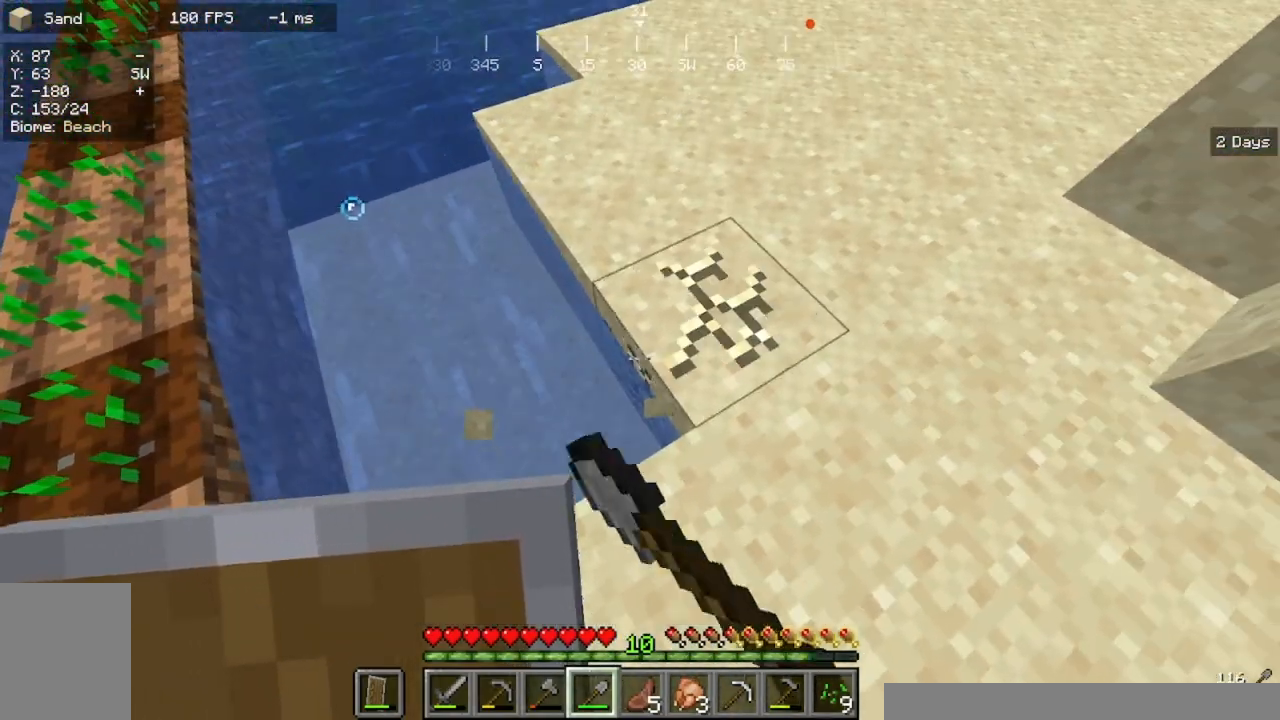
Gameplay with keyboard and mouse; each line is a JSON object with the keys and mouse buttons held at the frame after it. "events" lists presses ("down") and releases ("up") of "a", "d", "s", "w", "mouse_left" and "mouse_right" between this image and that frame as [ms after this image, input, new state], when the widget could be followed in between. "mouse_left", "mouse_right" = the "left", "right" buttons of the "mouse" list. No other keys are recorded. Fast repeated clicks can show as one long hold. Mouse movement is not recorded.
{"keys": [], "mouse": ["left"], "events": []}
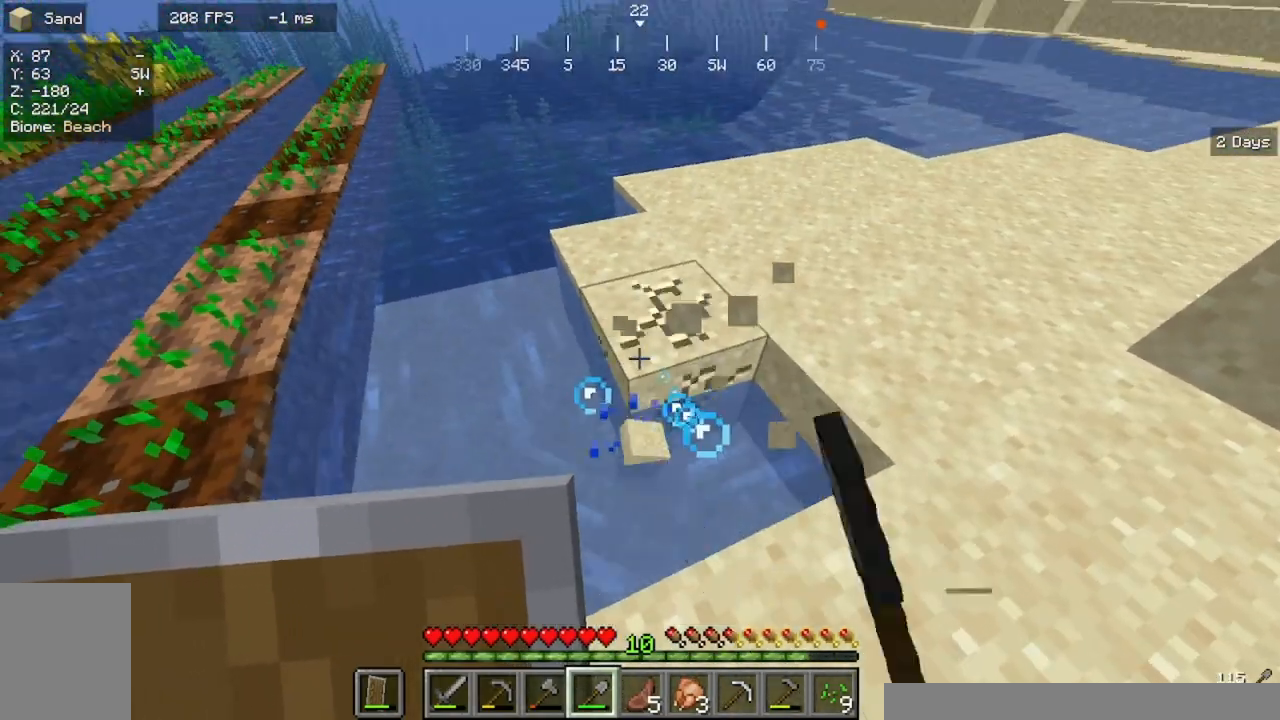
{"keys": [], "mouse": ["left"], "events": []}
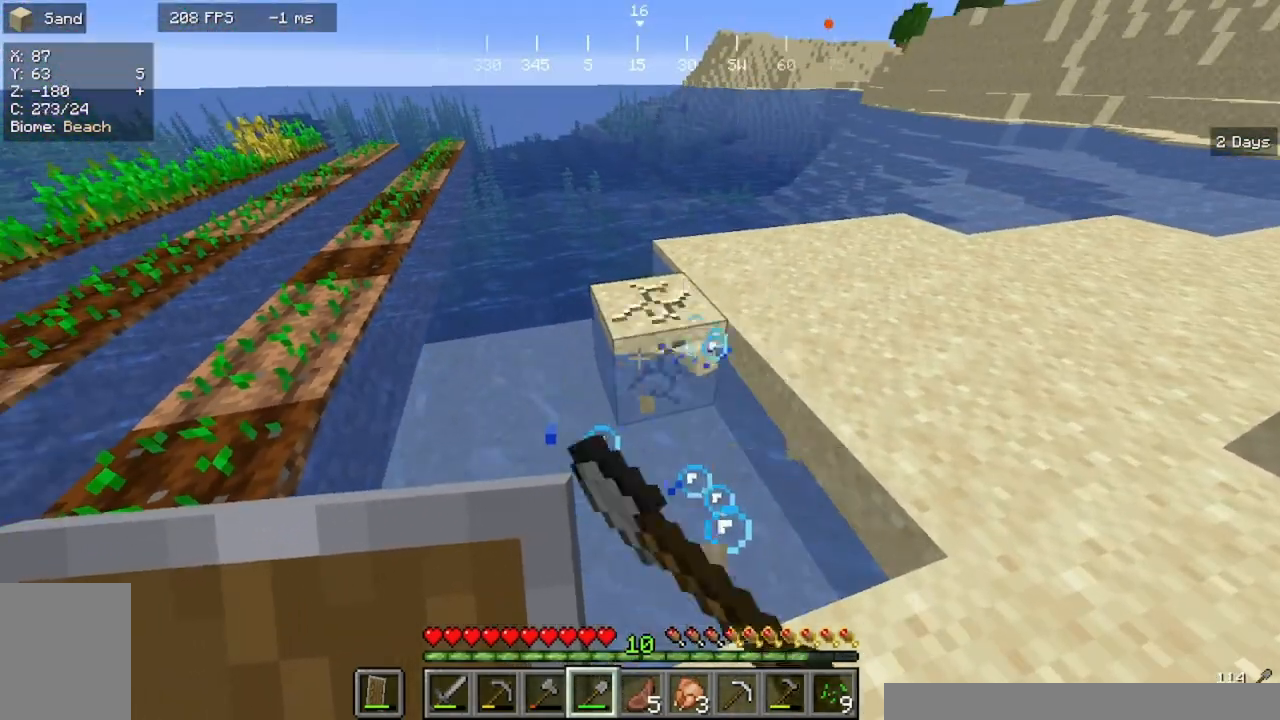
{"keys": [], "mouse": [], "events": [[67, "d", "down"], [300, "d", "up"], [300, "mouse_left", "up"]]}
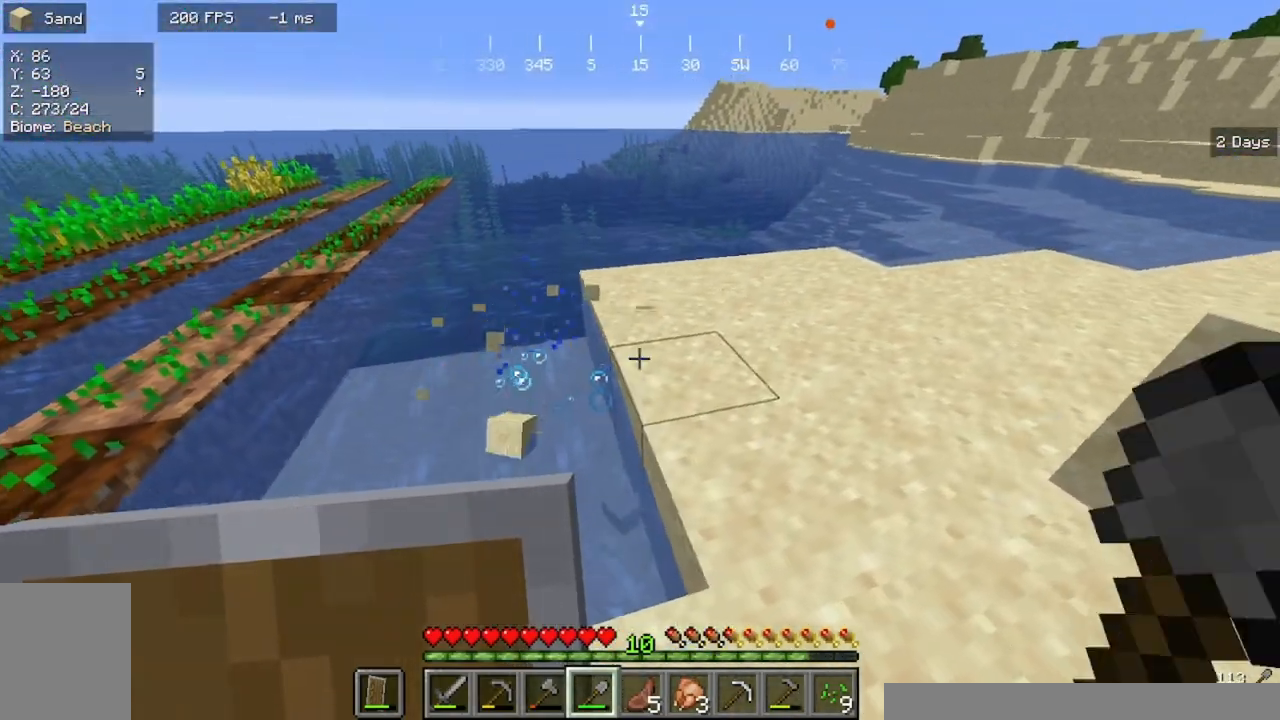
{"keys": [], "mouse": [], "events": []}
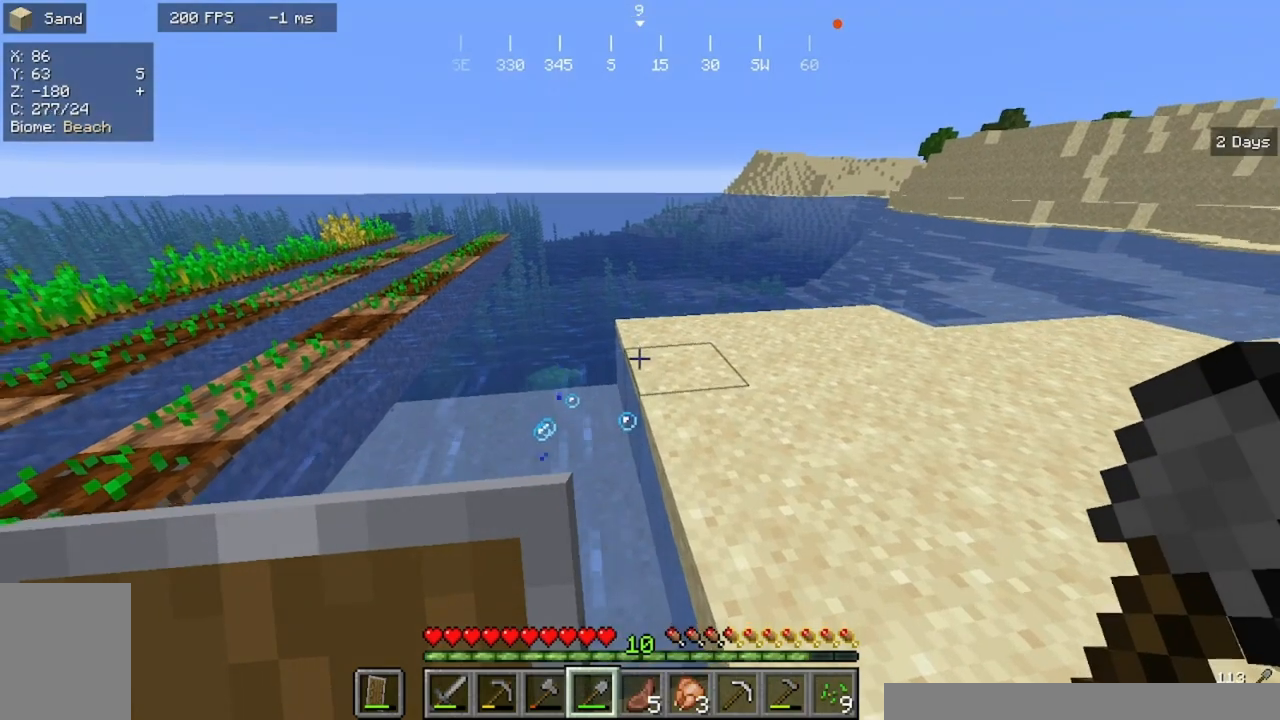
{"keys": ["w"], "mouse": [], "events": [[67, "a", "down"], [67, "w", "down"], [400, "a", "up"]]}
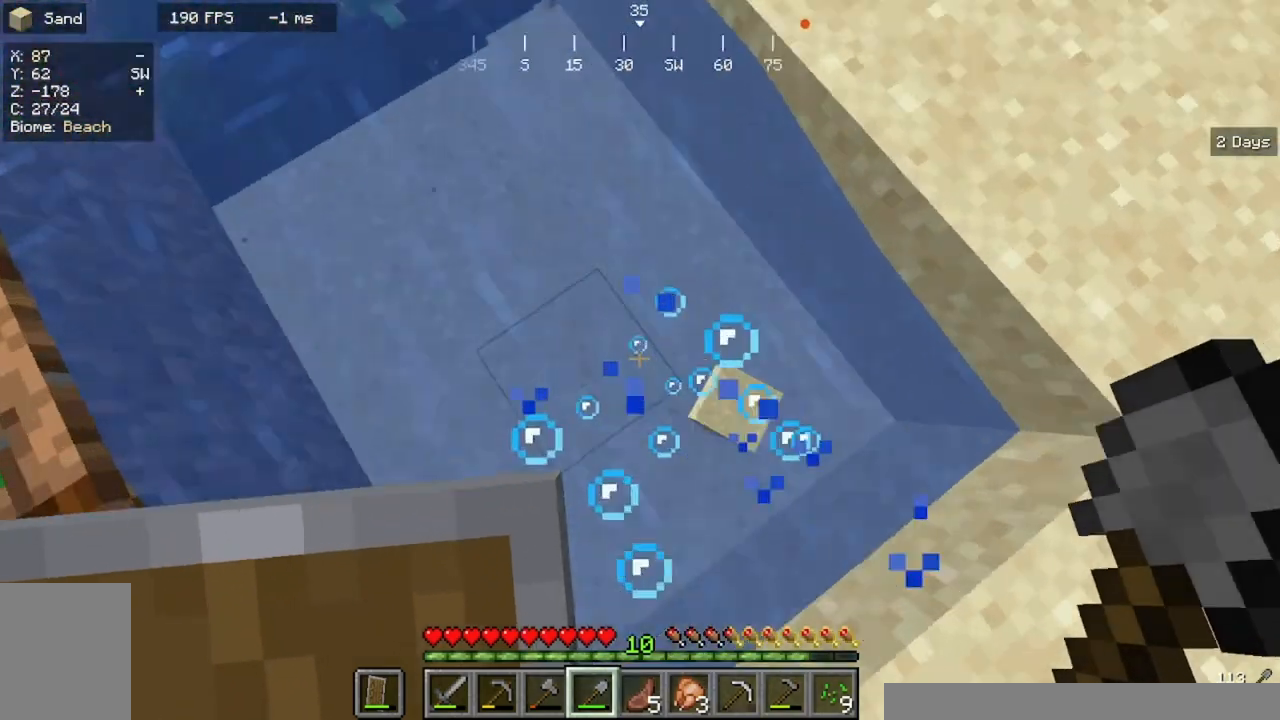
{"keys": ["s"], "mouse": []}
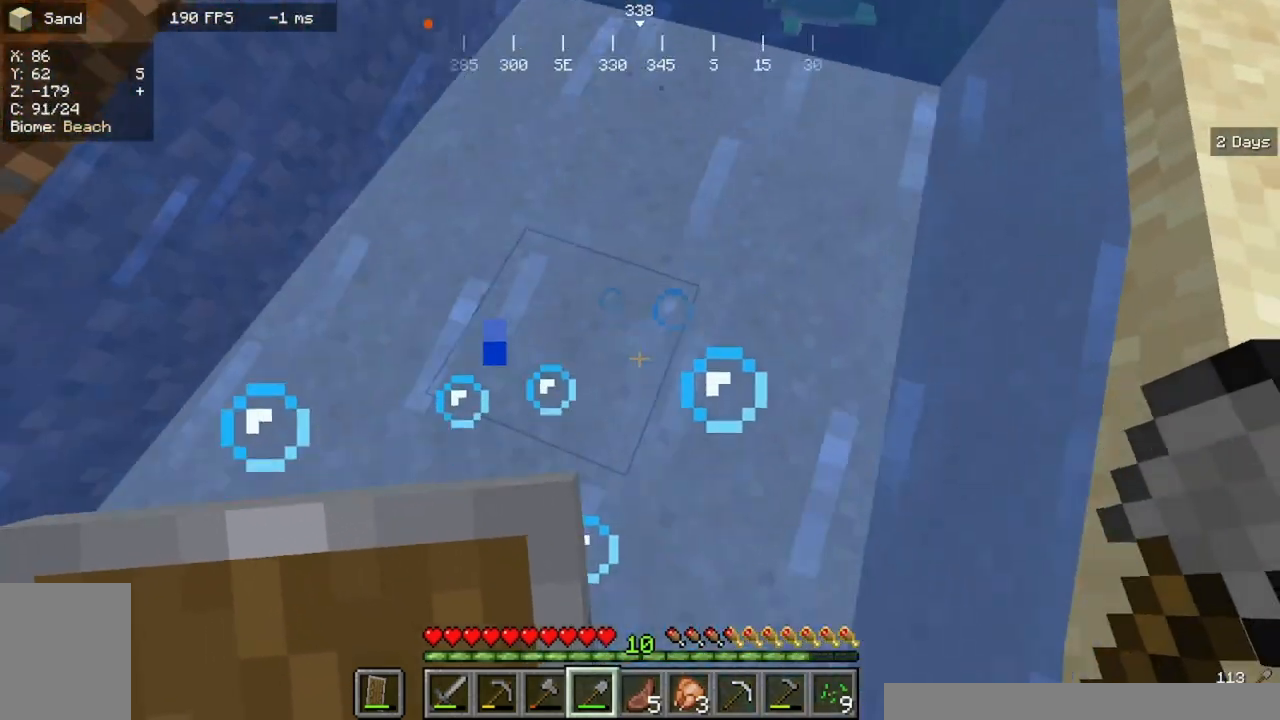
{"keys": ["a", "s"], "mouse": [], "events": [[100, "a", "down"]]}
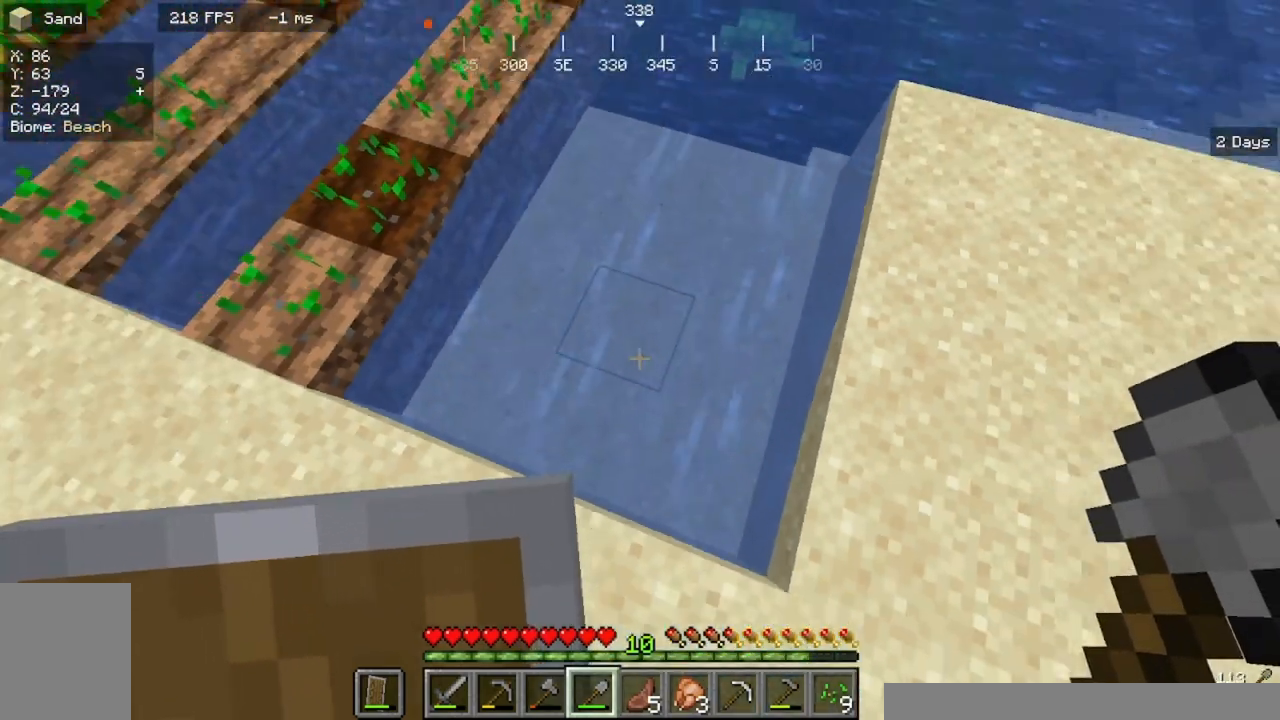
{"keys": [], "mouse": [], "events": [[133, "a", "up"], [133, "s", "up"]]}
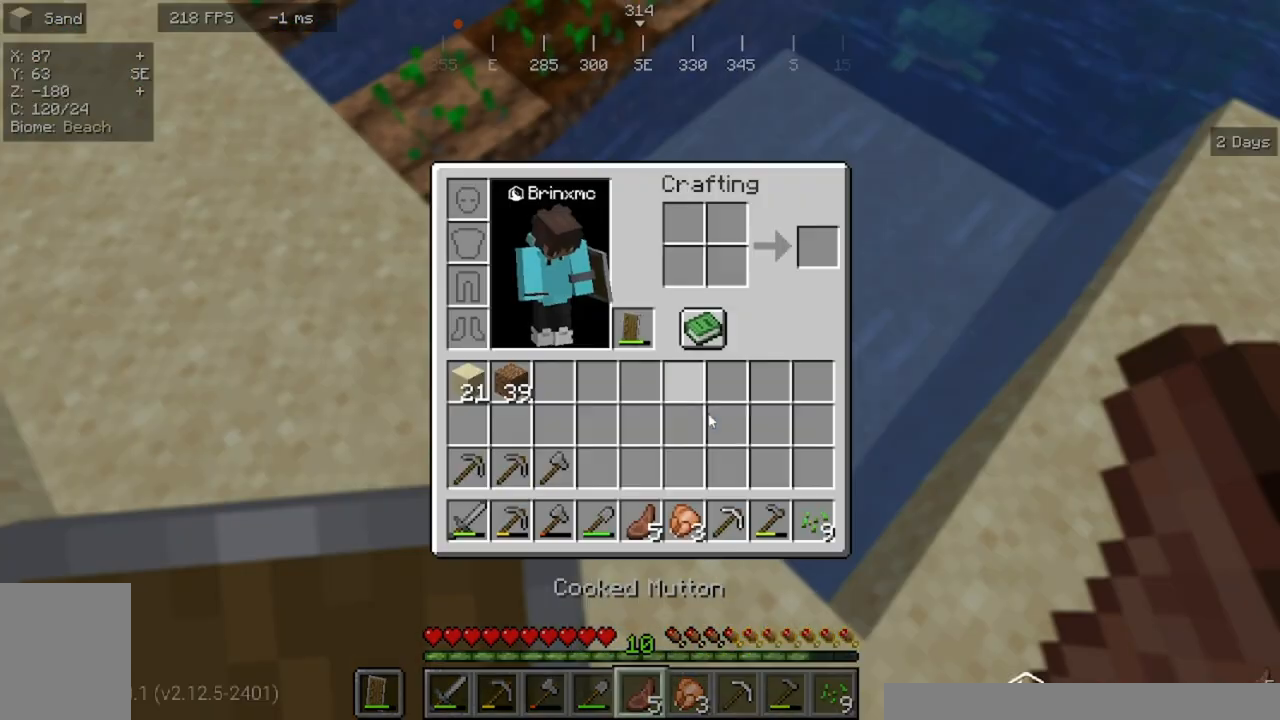
{"keys": [], "mouse": [], "events": []}
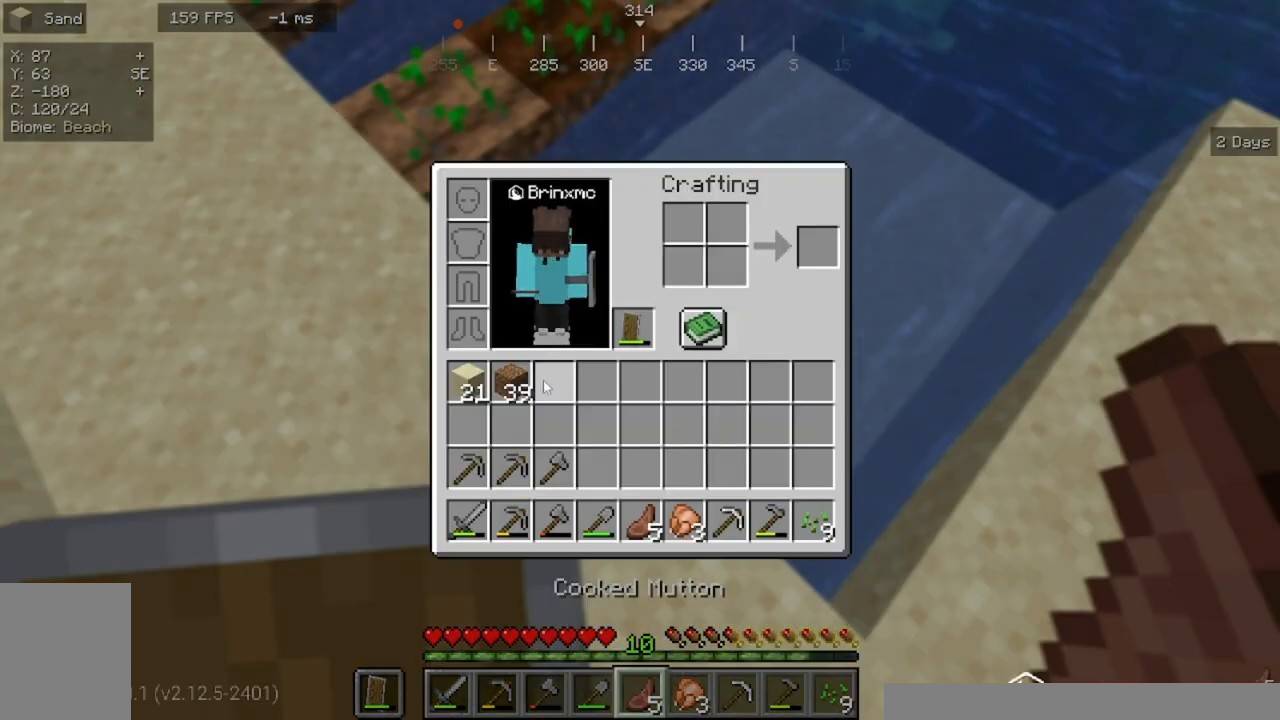
{"keys": [], "mouse": [], "events": []}
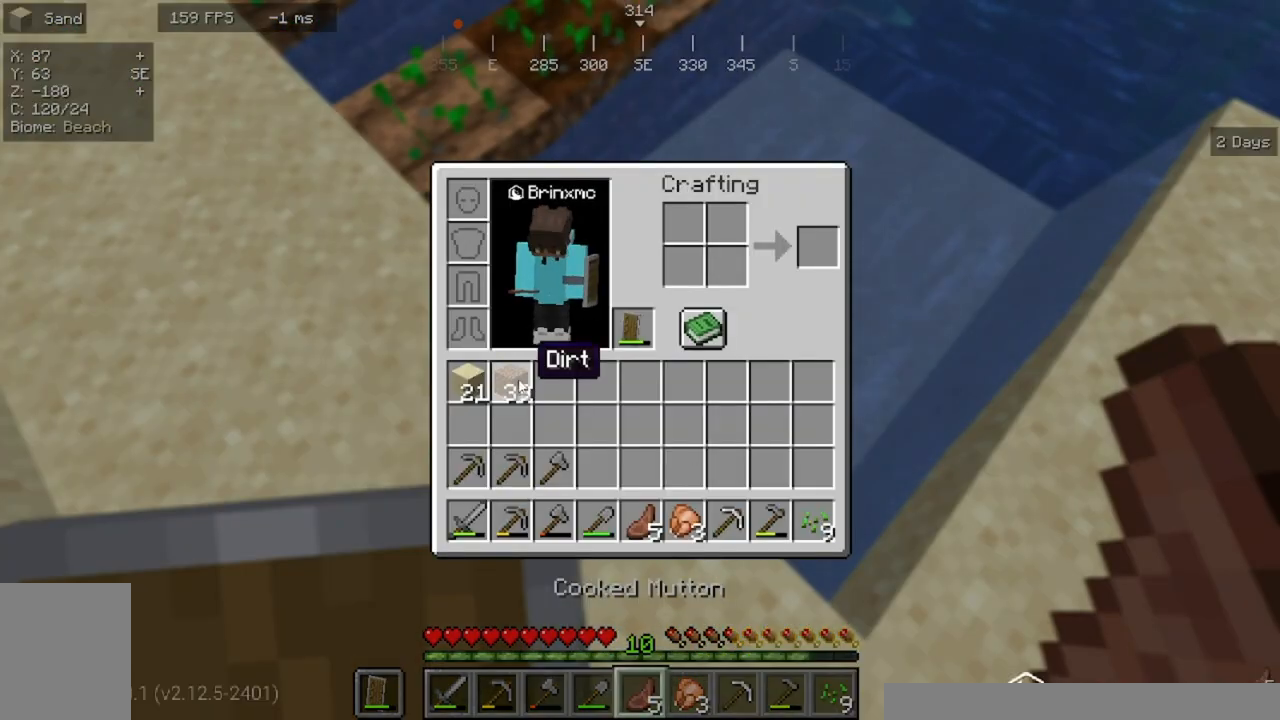
{"keys": [], "mouse": [], "events": []}
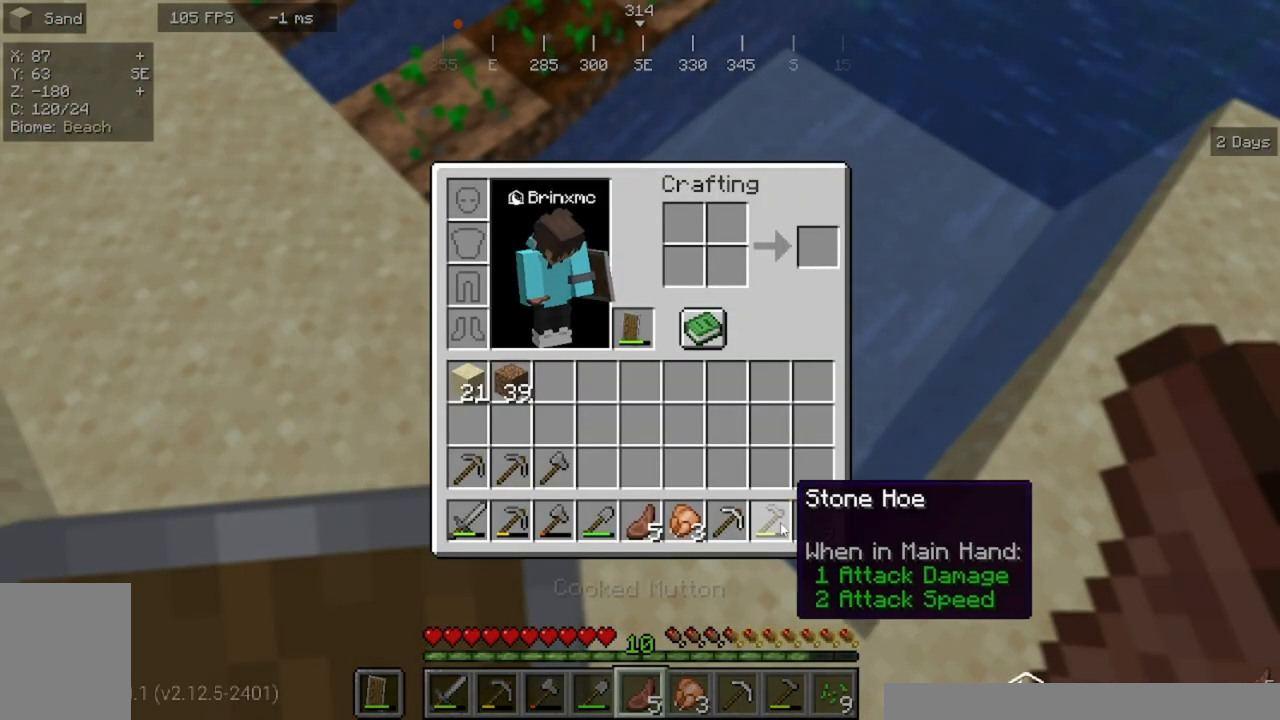
{"keys": [], "mouse": [], "events": []}
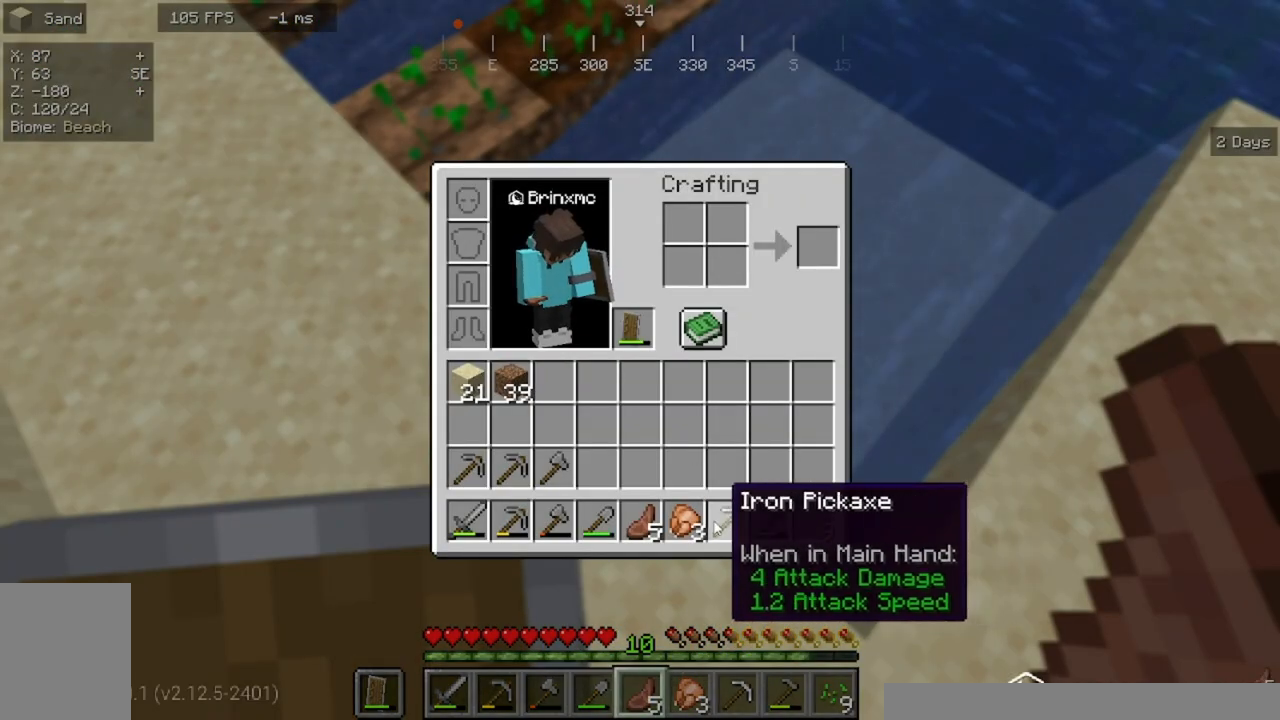
{"keys": [], "mouse": [], "events": []}
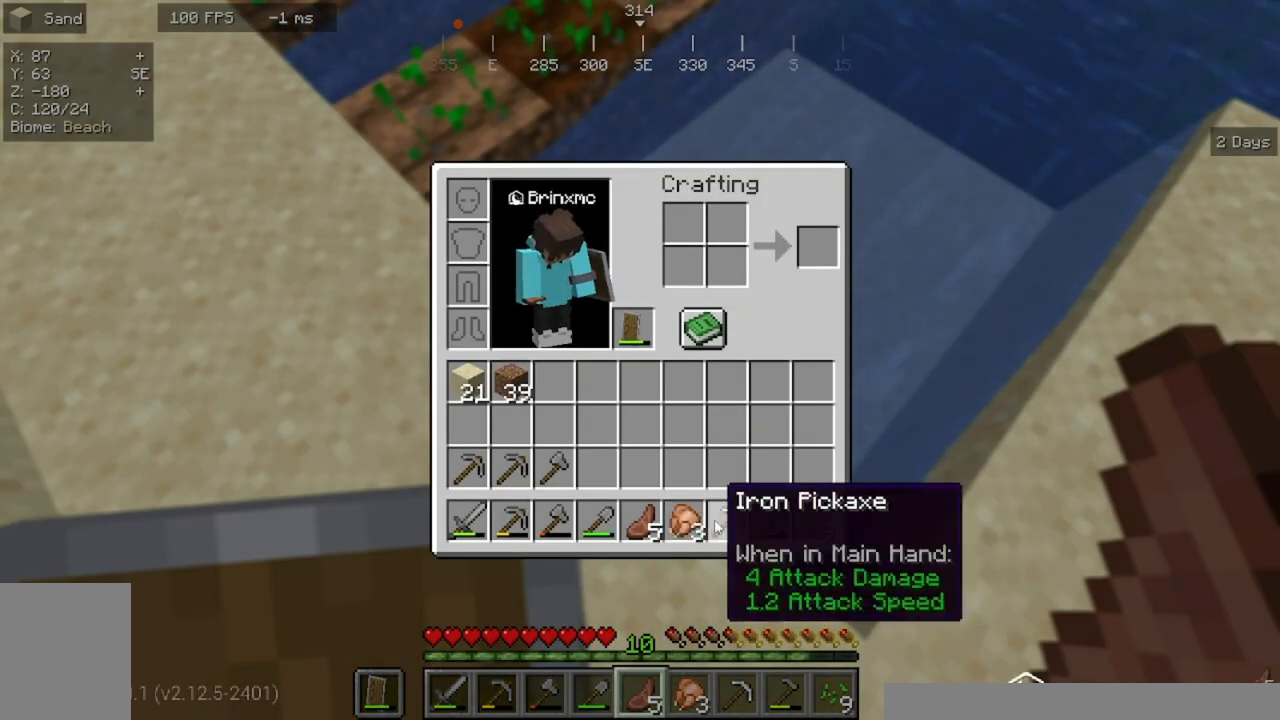
{"keys": [], "mouse": [], "events": []}
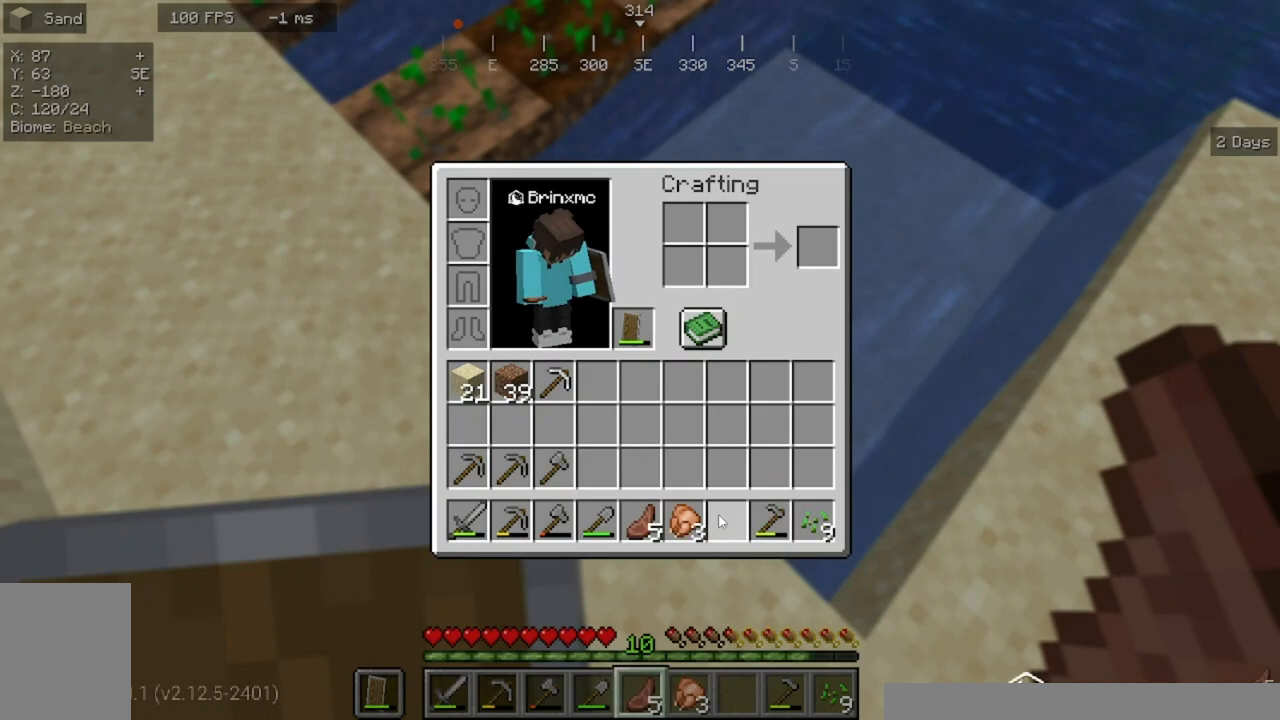
{"keys": [], "mouse": [], "events": []}
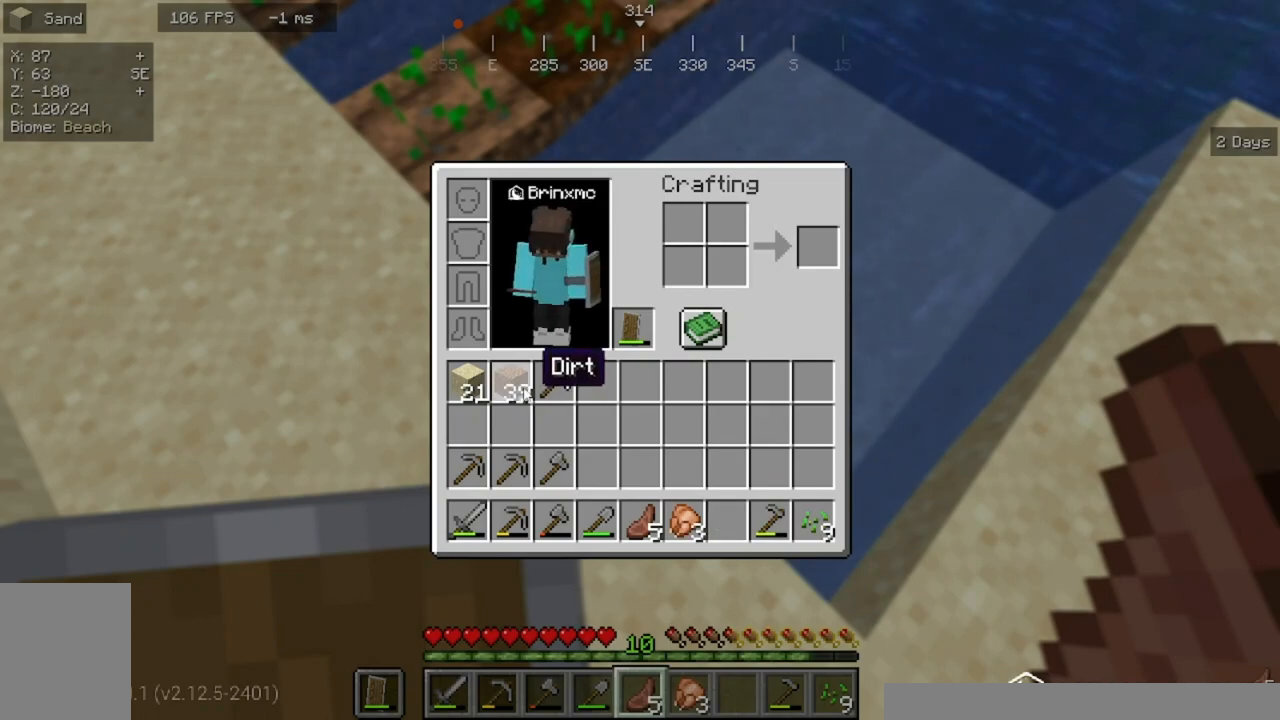
{"keys": [], "mouse": [], "events": [[300, "w", "down"], [500, "w", "up"]]}
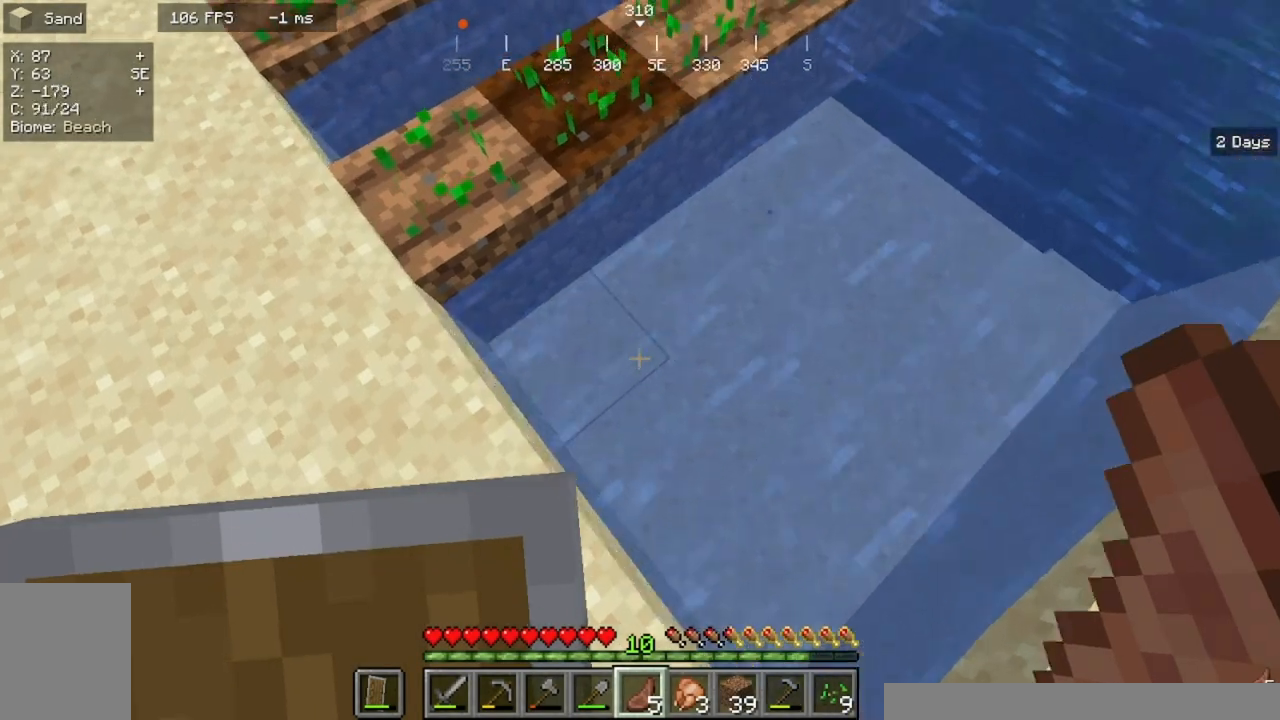
{"keys": ["d"], "mouse": [], "events": [[367, "d", "down"]]}
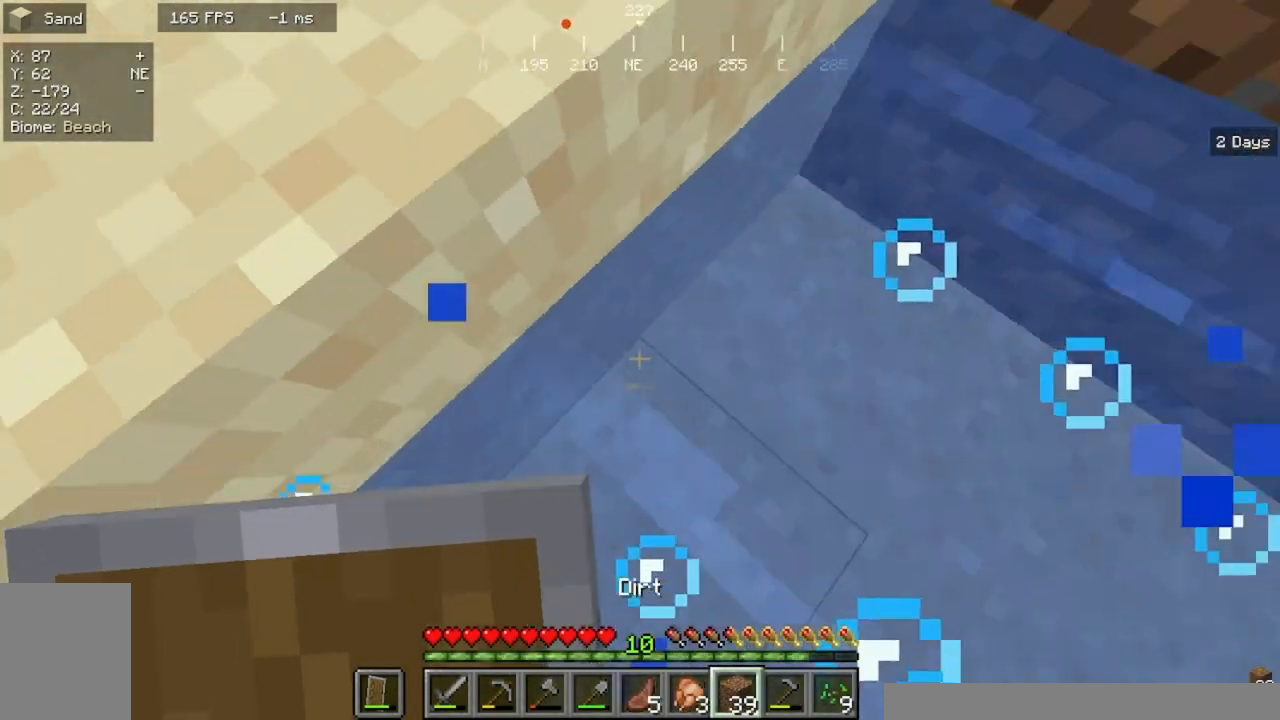
{"keys": [], "mouse": []}
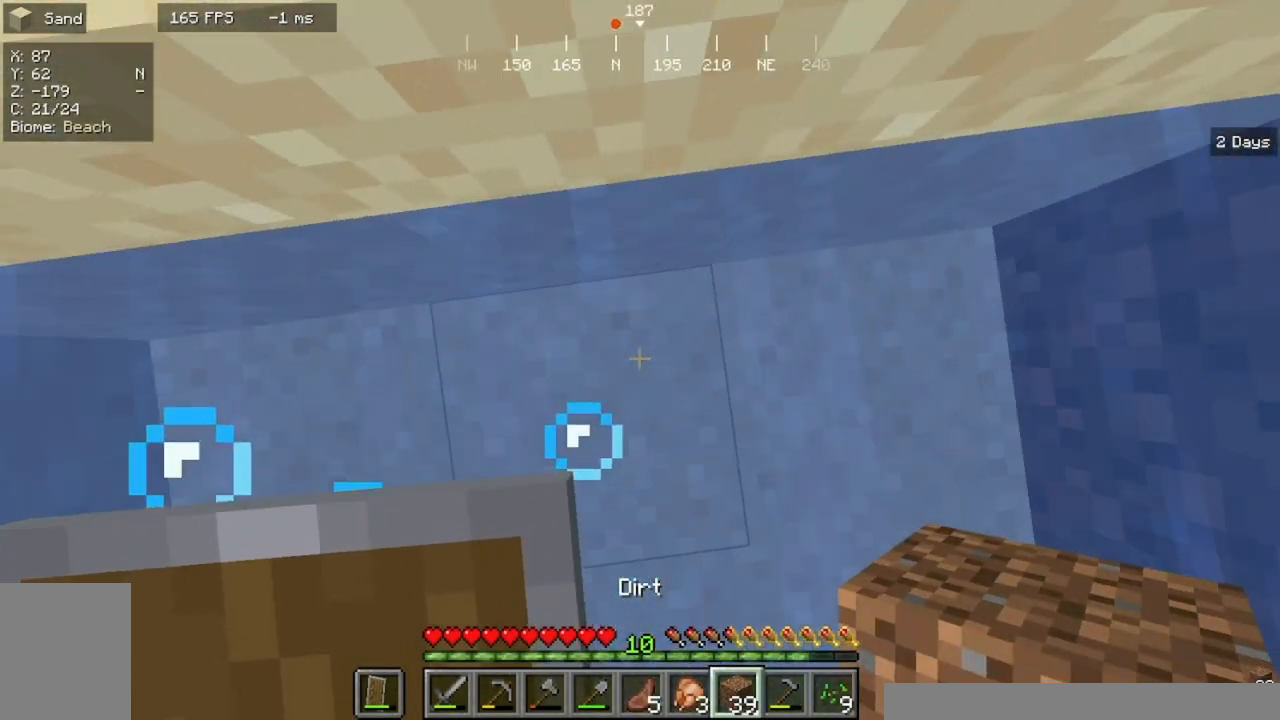
{"keys": ["w"], "mouse": [], "events": [[267, "w", "down"]]}
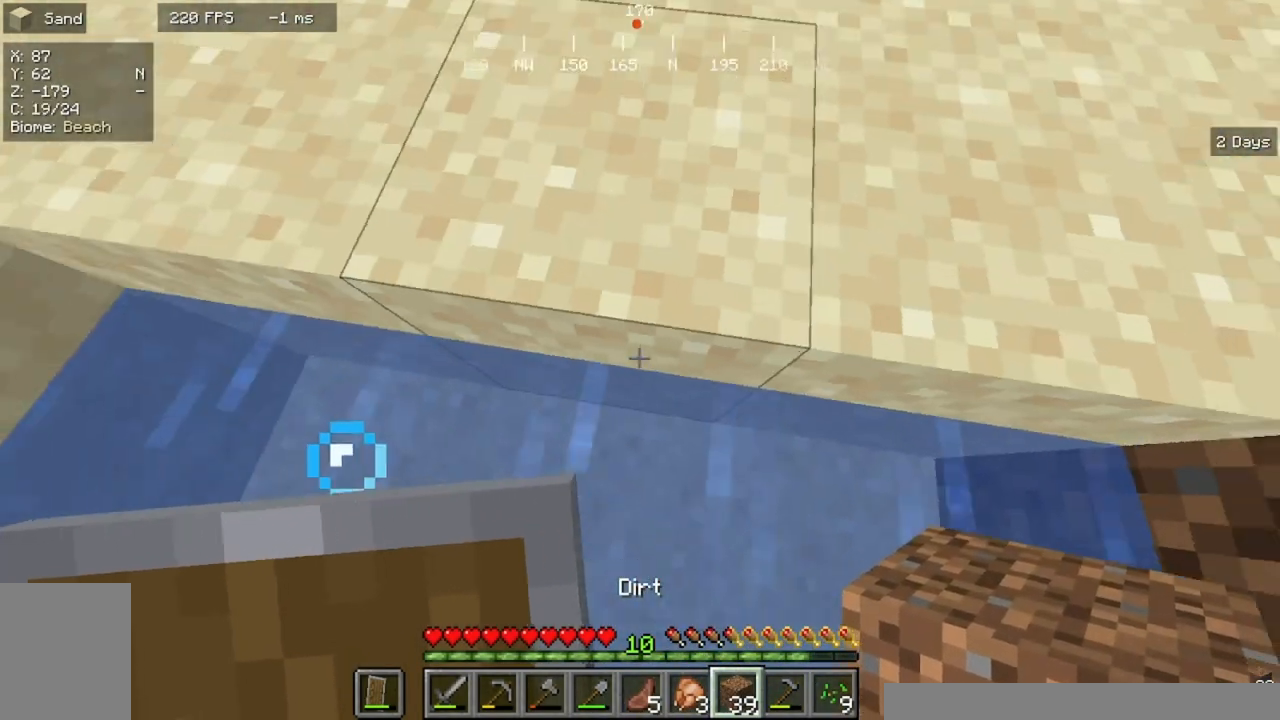
{"keys": [], "mouse": [], "events": [[433, "w", "up"]]}
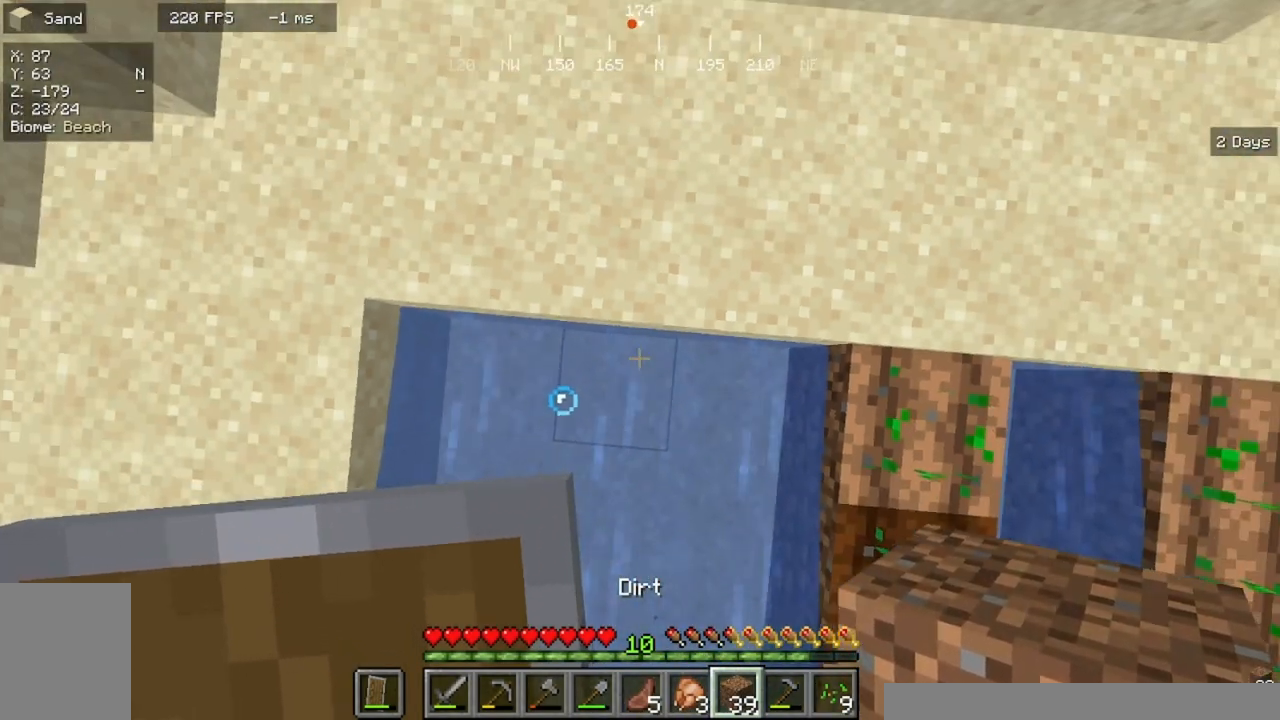
{"keys": ["s"], "mouse": ["right"], "events": [[200, "s", "down"], [400, "mouse_right", "down"]]}
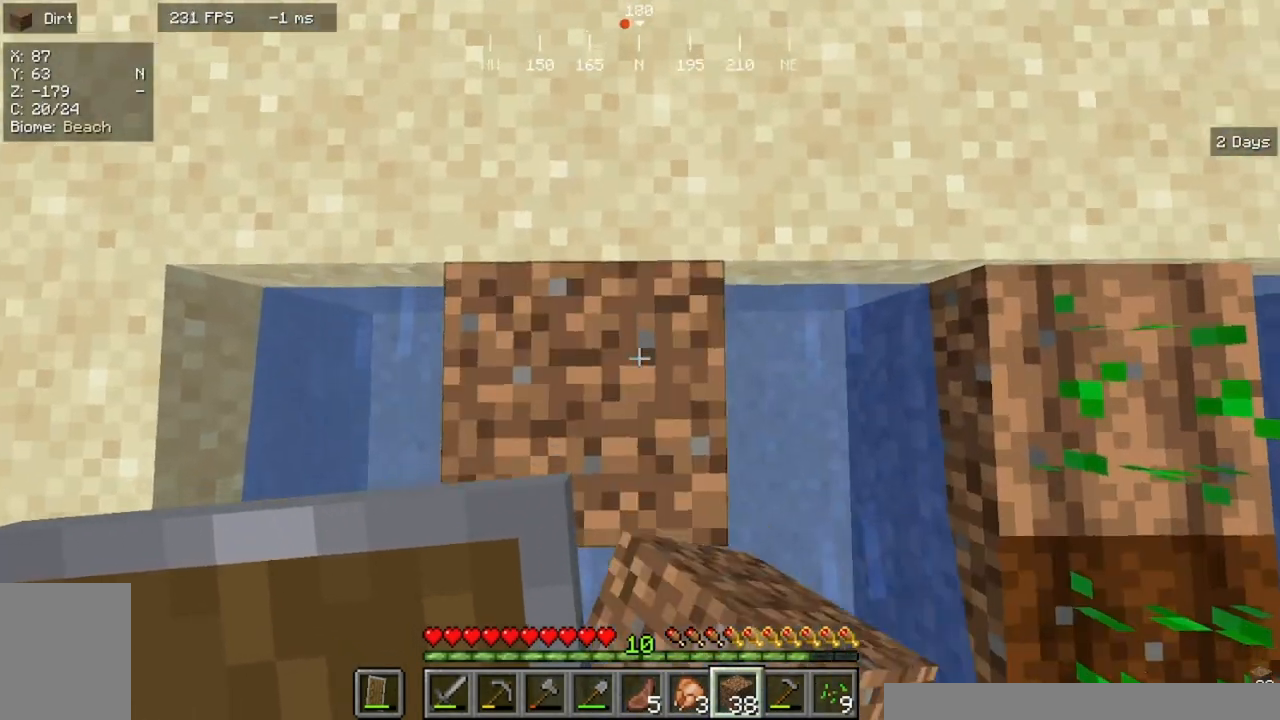
{"keys": ["s"], "mouse": [], "events": [[67, "mouse_right", "up"]]}
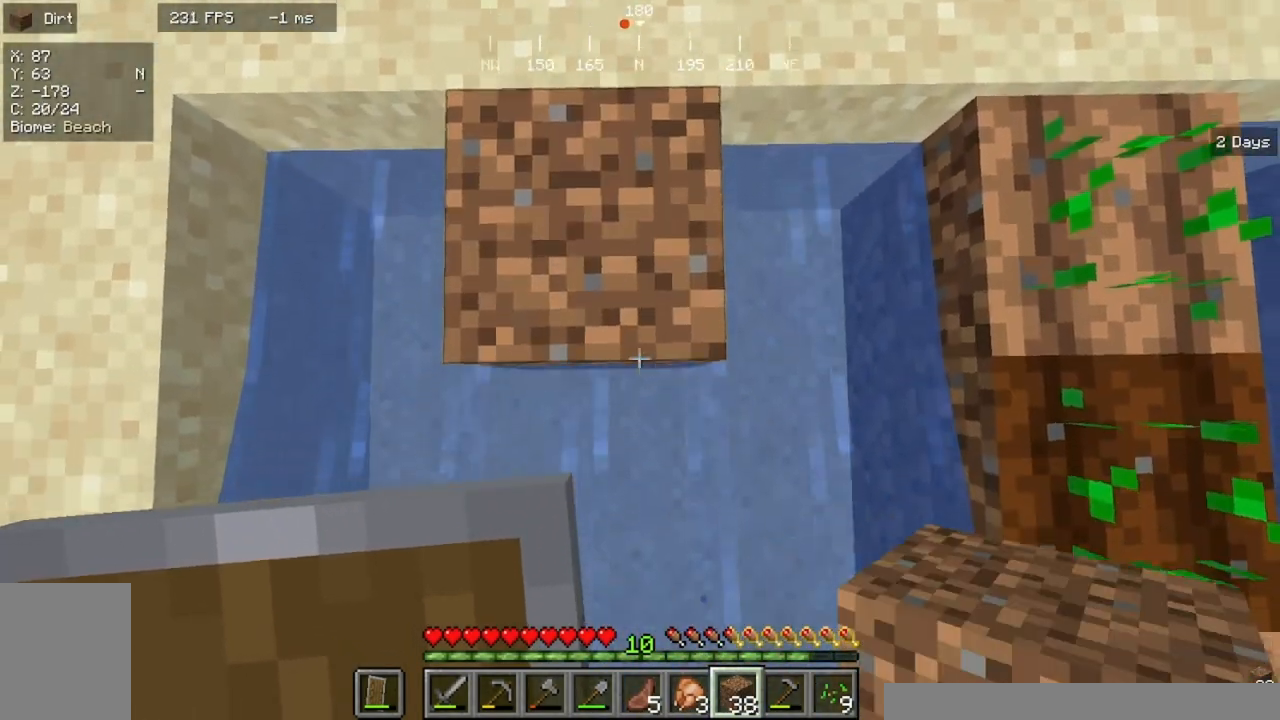
{"keys": ["s"], "mouse": [], "events": [[133, "mouse_right", "down"], [333, "mouse_right", "up"]]}
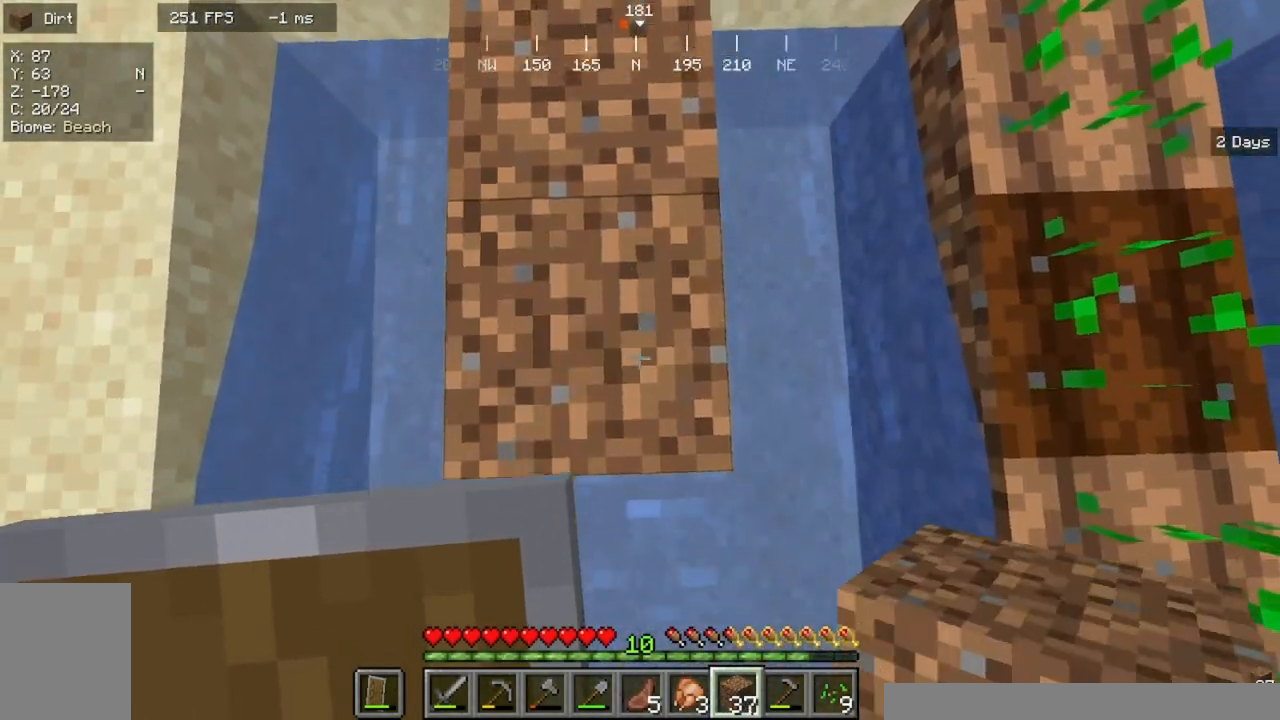
{"keys": ["a", "s"], "mouse": ["right"], "events": [[400, "a", "down"], [467, "mouse_right", "down"]]}
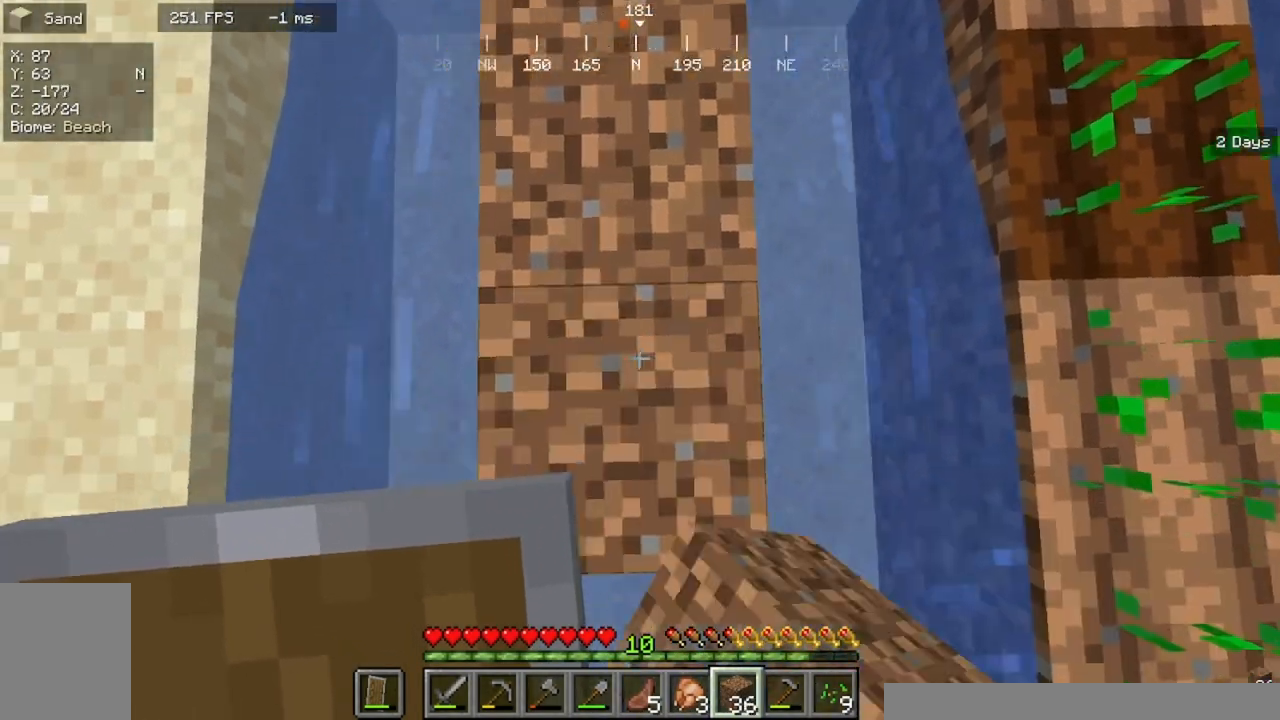
{"keys": ["s"], "mouse": [], "events": [[133, "a", "up"], [133, "mouse_right", "up"]]}
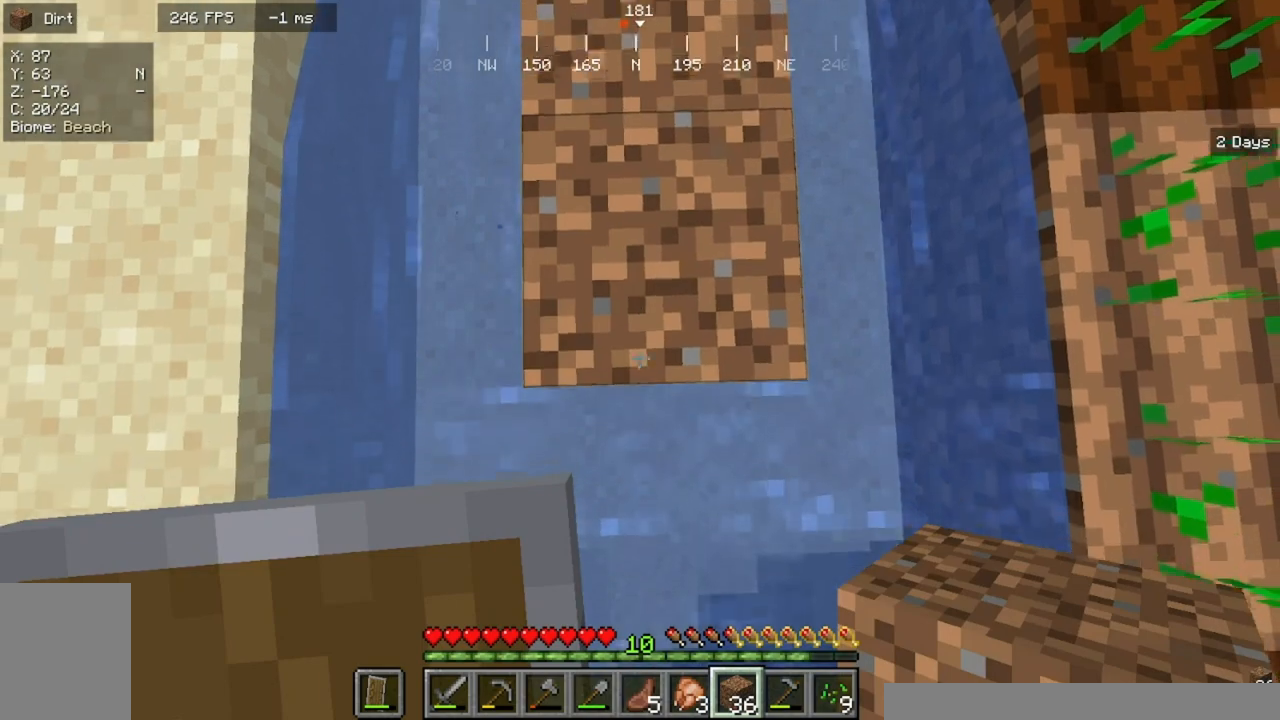
{"keys": ["s"], "mouse": [], "events": [[200, "mouse_right", "down"], [433, "mouse_right", "up"]]}